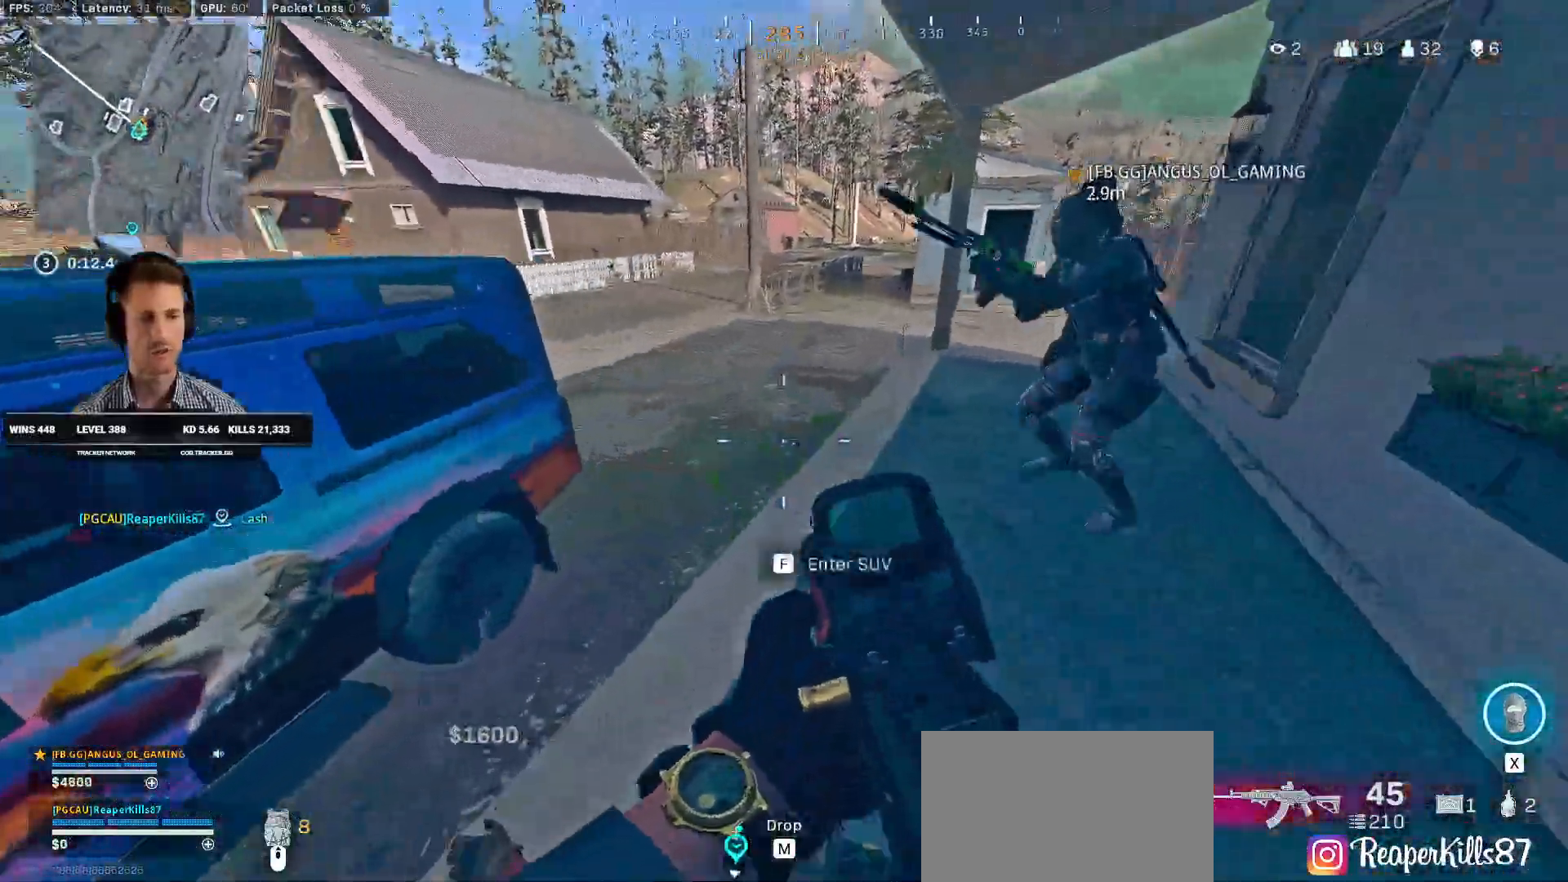
Gameplay with keyboard and mouse; each line is a JSON object with the keys and mouse buttons held at the frame after it. "events" lists presses ("down") and releases ("up") of "1", "2", "3", "4", "a", "alt", "b", "c", "caps_lock", "ctrl", "d", "e", "f", "g", "q", "r", "s", "shift", "space", "t", "v", "w", "x", "z", "mouse_left", "mouse_wheel", "mouse_right", "mouse_mb4" and "mouse_mb5" between this image and that frame as [ms after this image, input, new state], when the widget could be followed in between. "mouse_left", "mouse_wheel", "mouse_right", "mouse_mb4", "mouse_mb5" = the "left", "wheel", "right", "mb4", "mb5" buttons of the "mouse" list. No other keys are recorded. "wheel" means that the mouse wheel is clicked or scrolled. Mouse movement is not recorded. Not read: 5 tab.
{"keys": ["w"], "mouse": [], "events": [[116, "d", "up"]]}
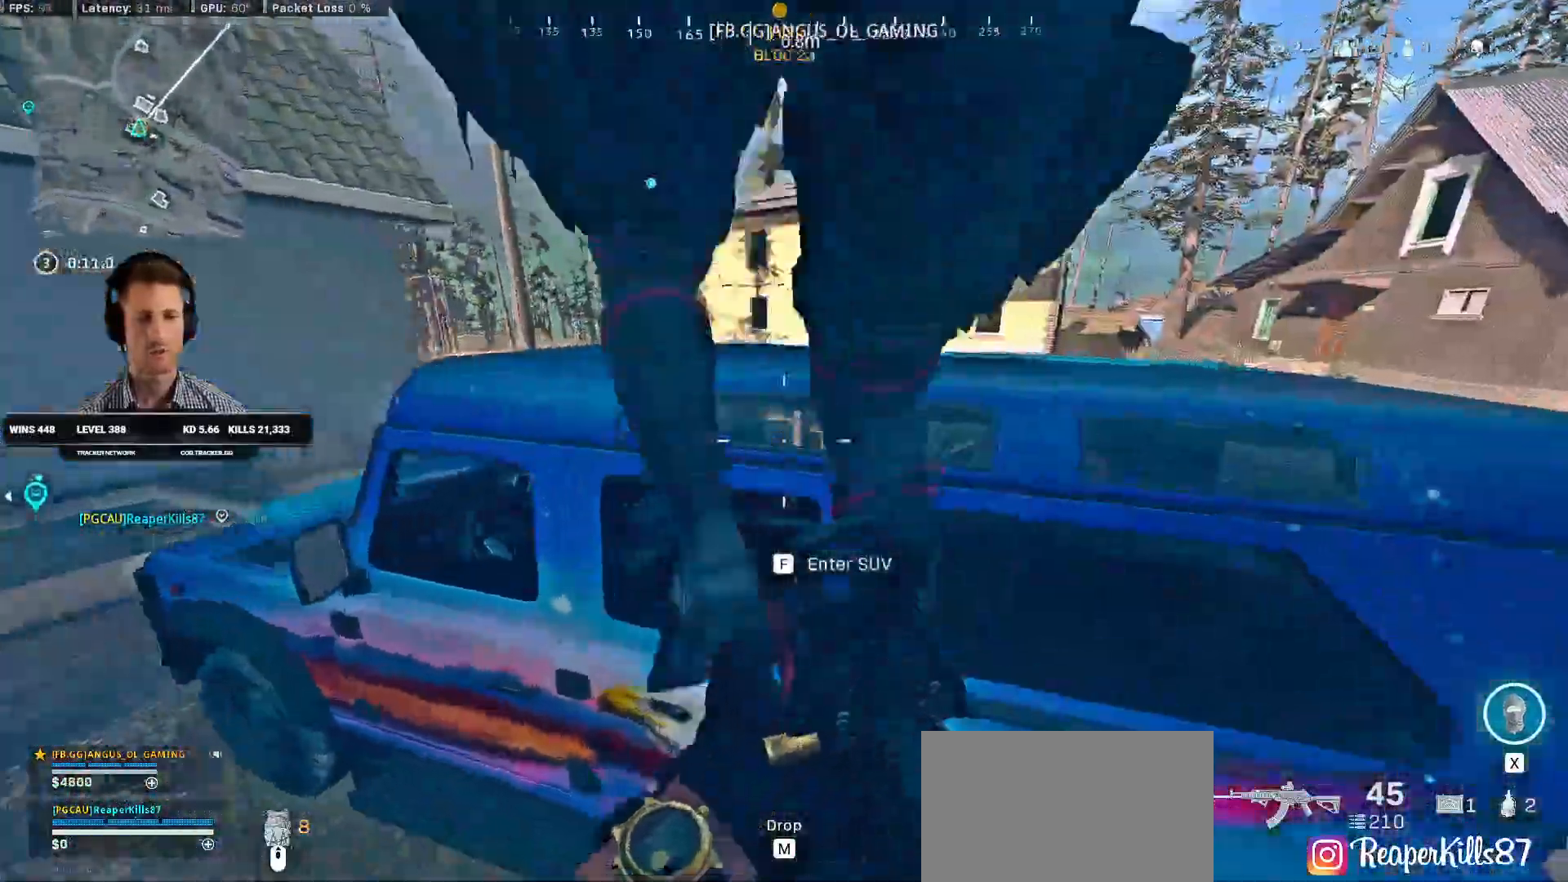
{"keys": ["d", "w"], "mouse": [], "events": [[150, "w", "up"], [216, "f", "down"], [300, "f", "up"], [433, "d", "down"], [433, "w", "down"]]}
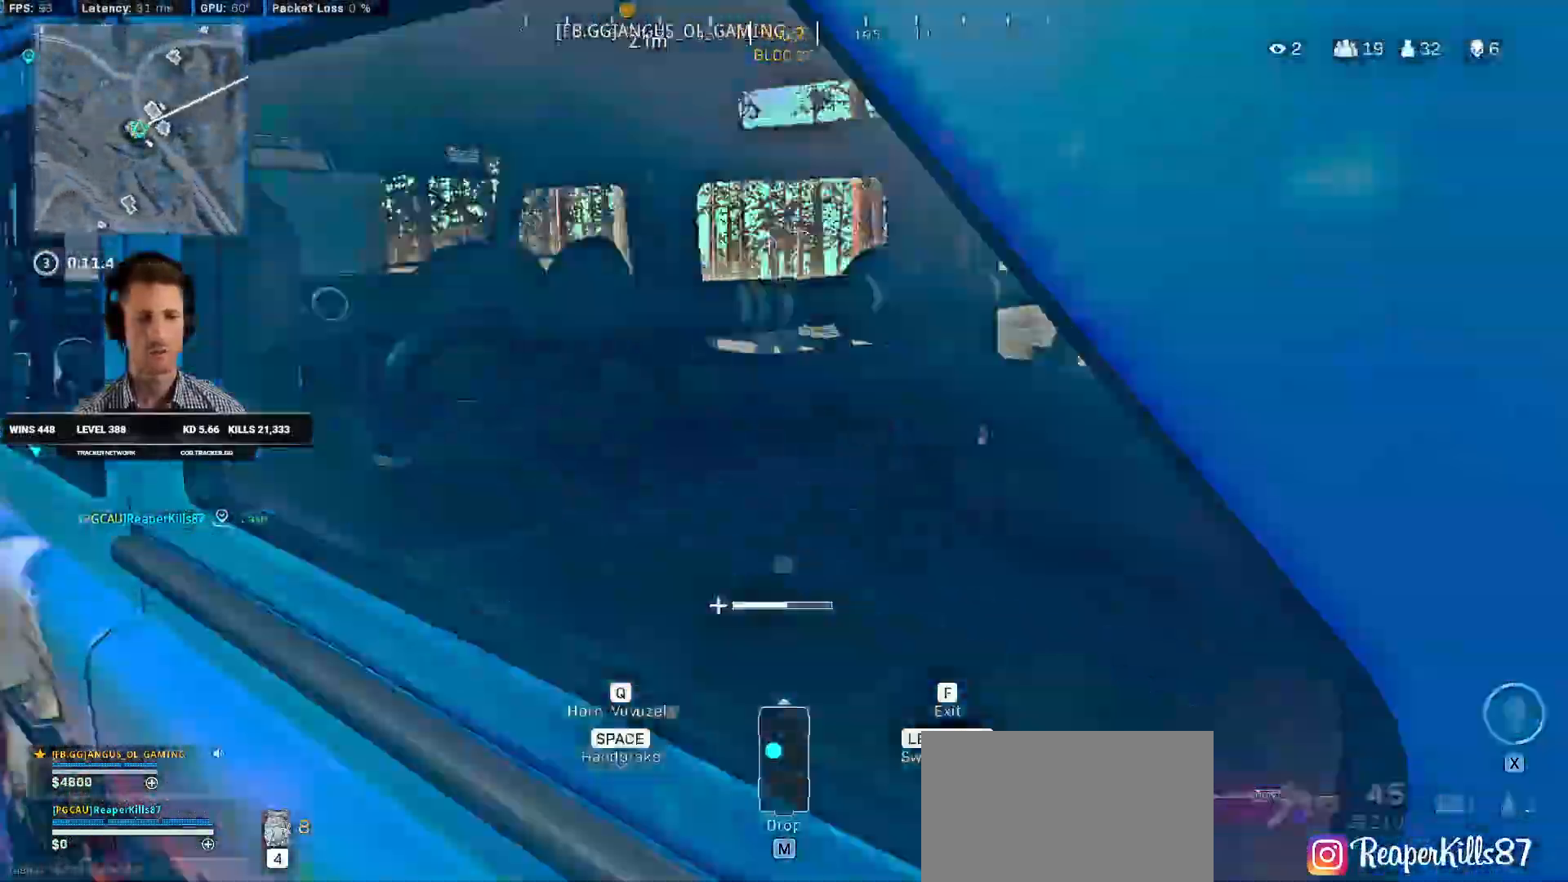
{"keys": ["d", "space", "w"], "mouse": [], "events": [[33, "space", "down"]]}
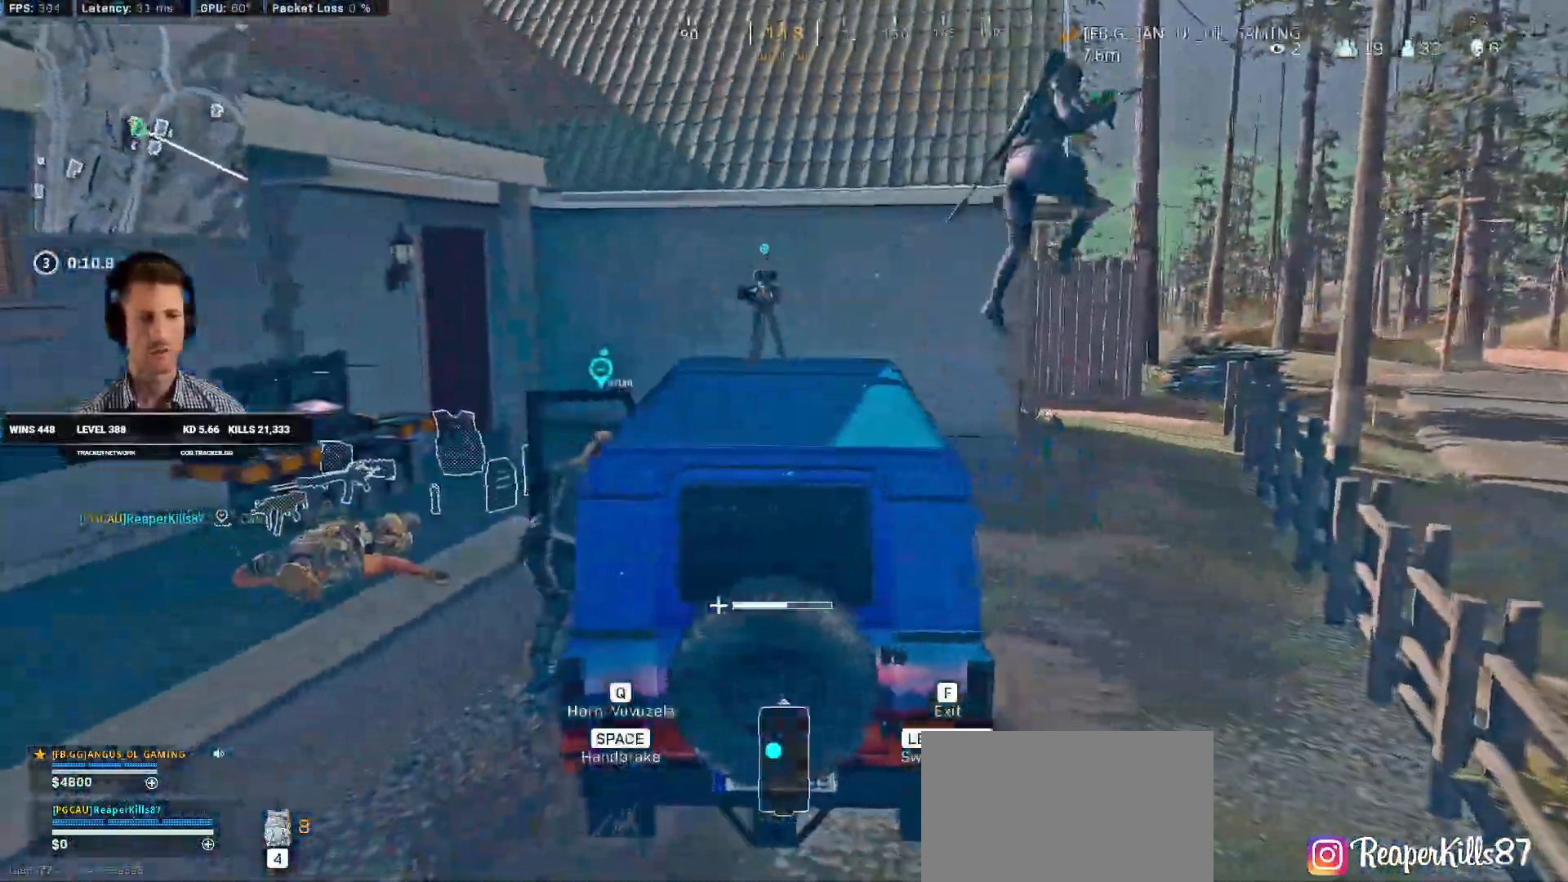
{"keys": ["d", "space", "w"], "mouse": [], "events": []}
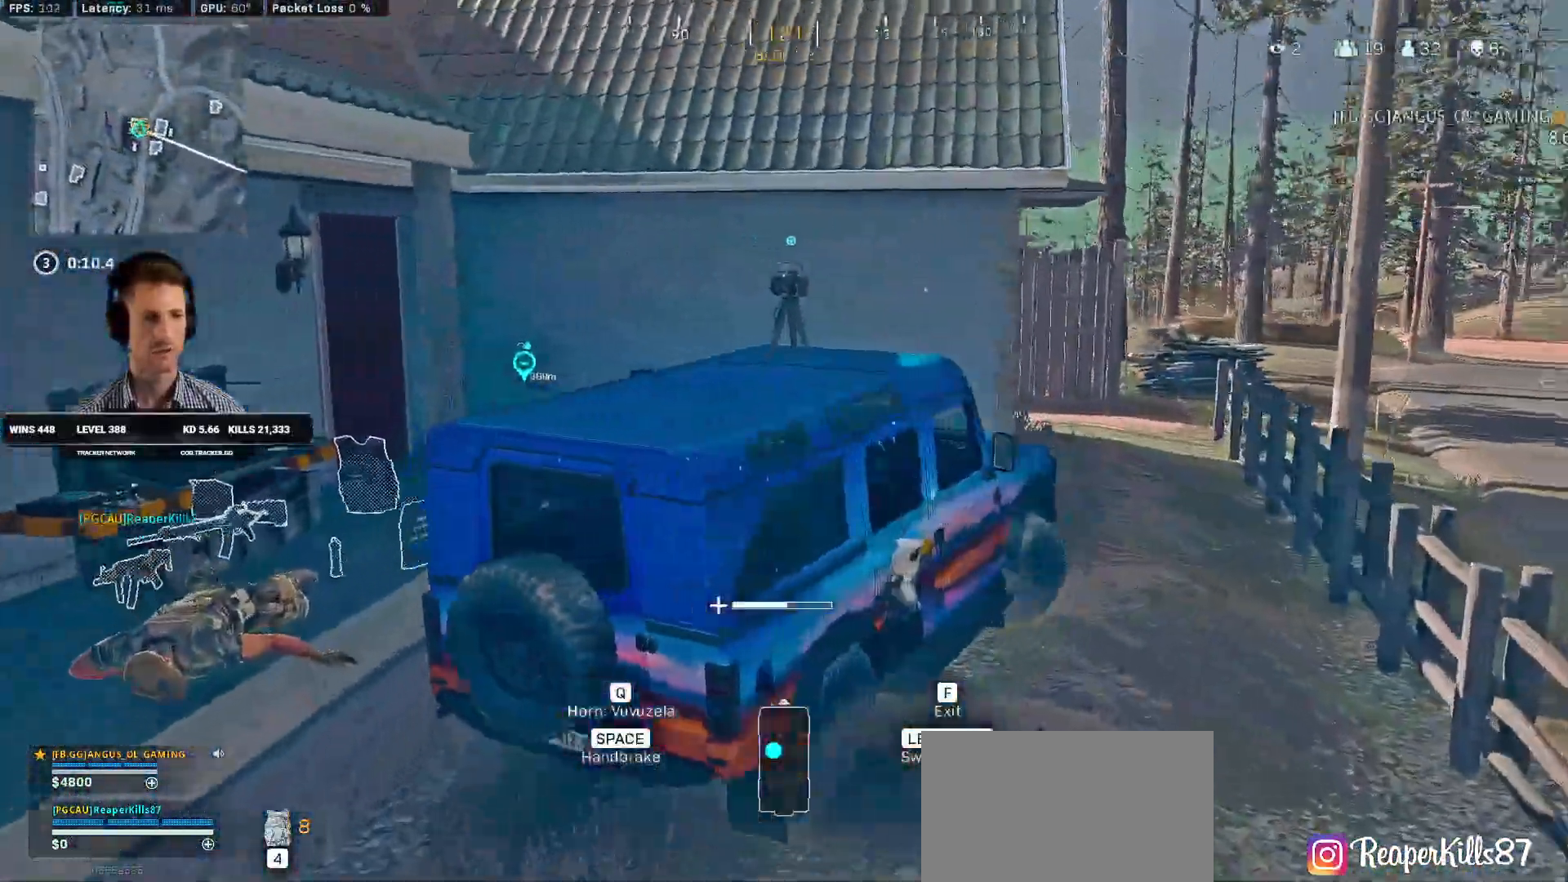
{"keys": ["w"], "mouse": [], "events": [[450, "d", "up"], [466, "space", "up"]]}
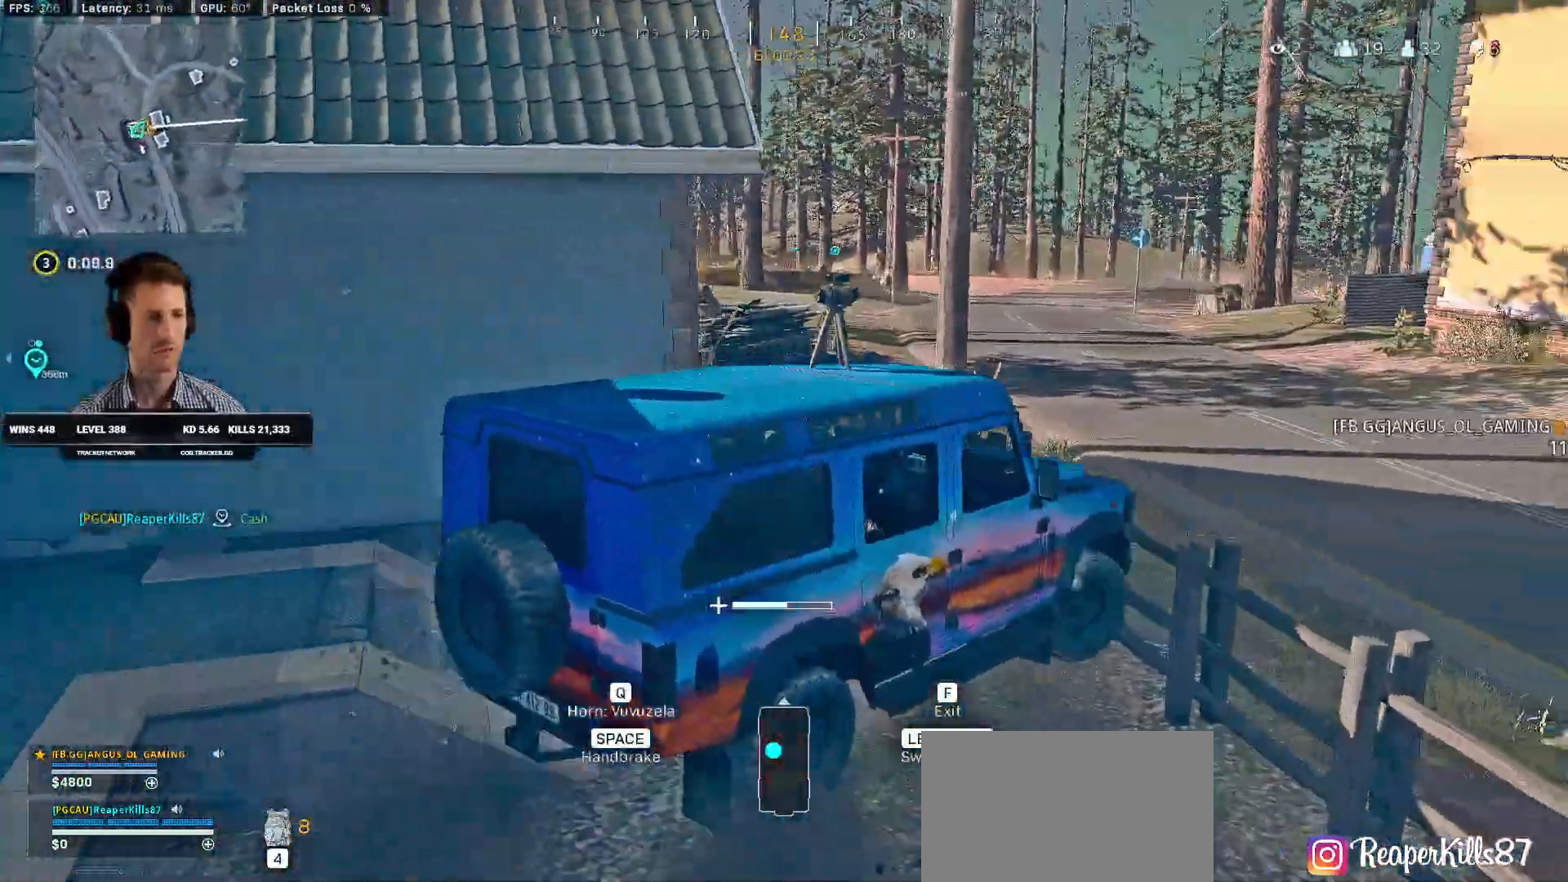
{"keys": ["a", "w"], "mouse": [], "events": [[100, "a", "down"]]}
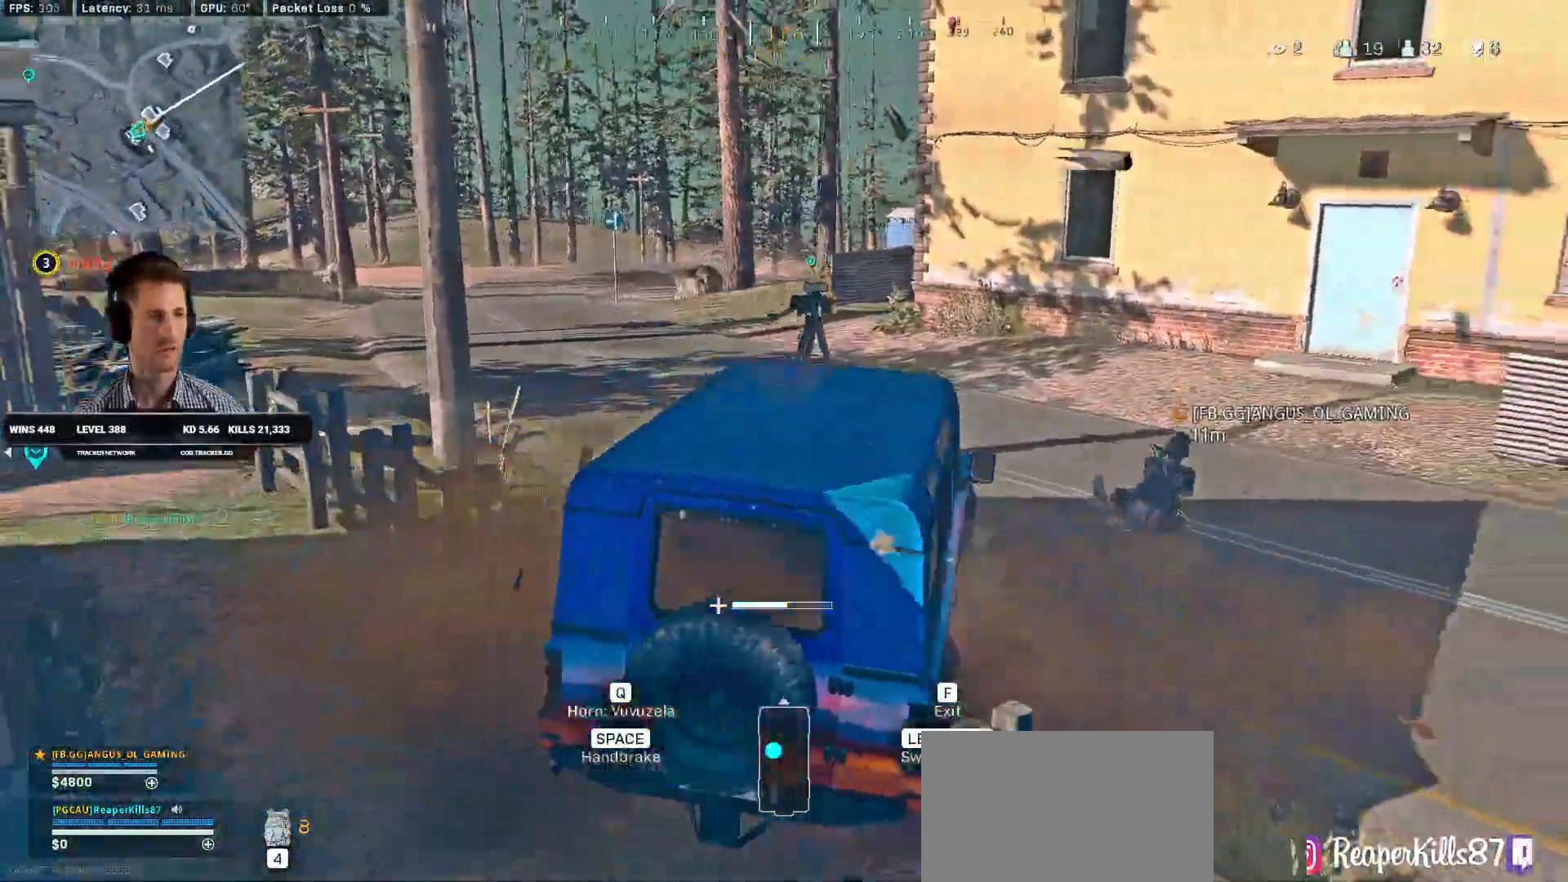
{"keys": ["d", "w"], "mouse": [], "events": [[300, "a", "up"], [500, "d", "down"]]}
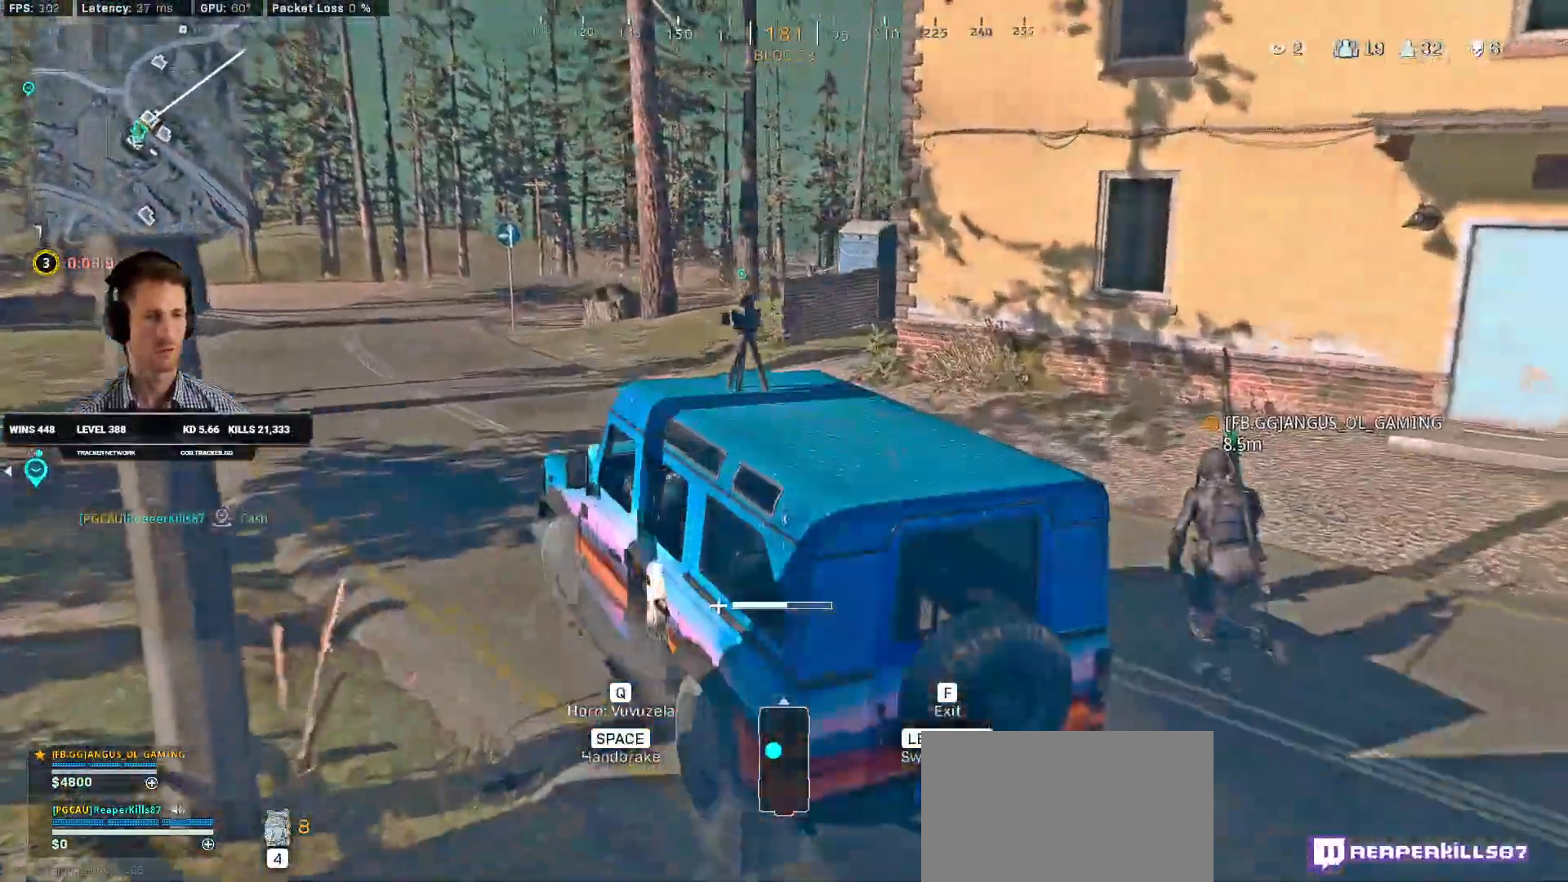
{"keys": ["d", "w"], "mouse": [], "events": [[383, "d", "up"], [500, "d", "down"]]}
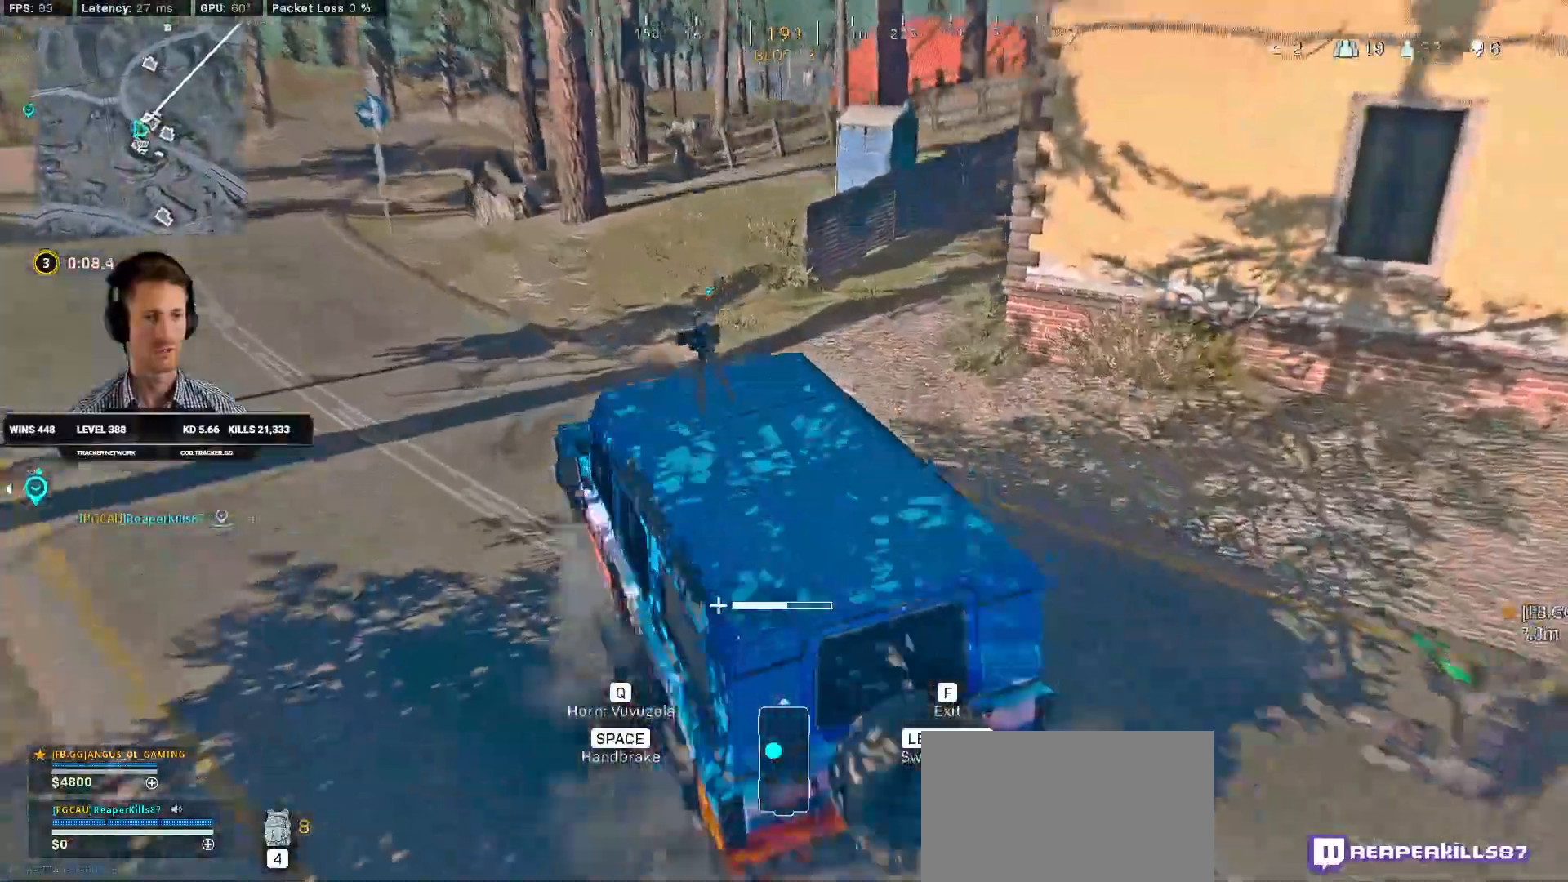
{"keys": ["w"], "mouse": [], "events": [[400, "d", "up"]]}
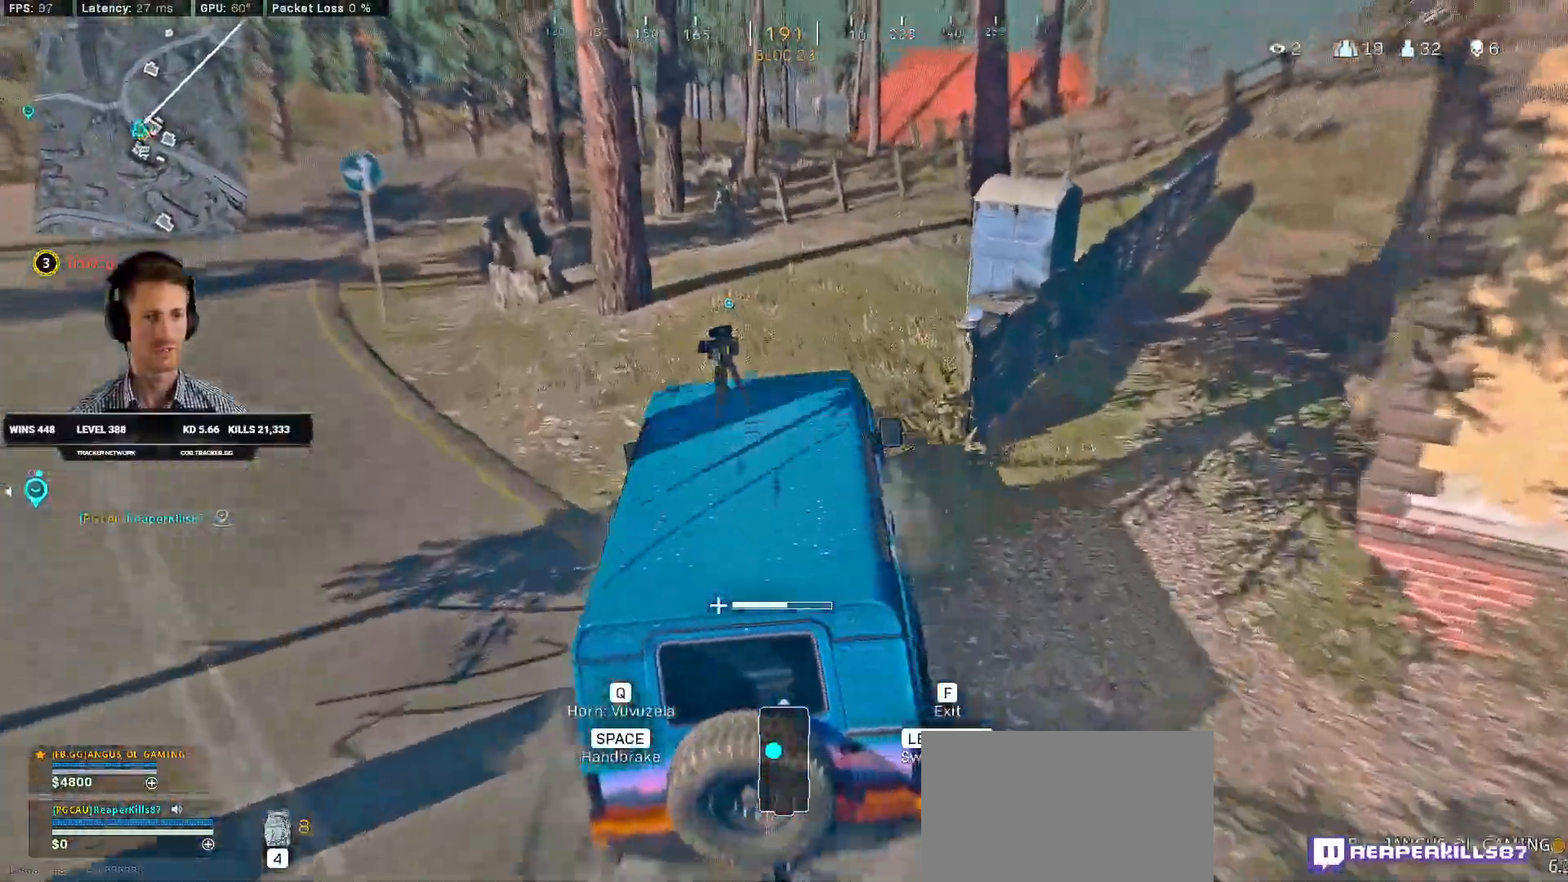
{"keys": ["w"], "mouse": [], "events": []}
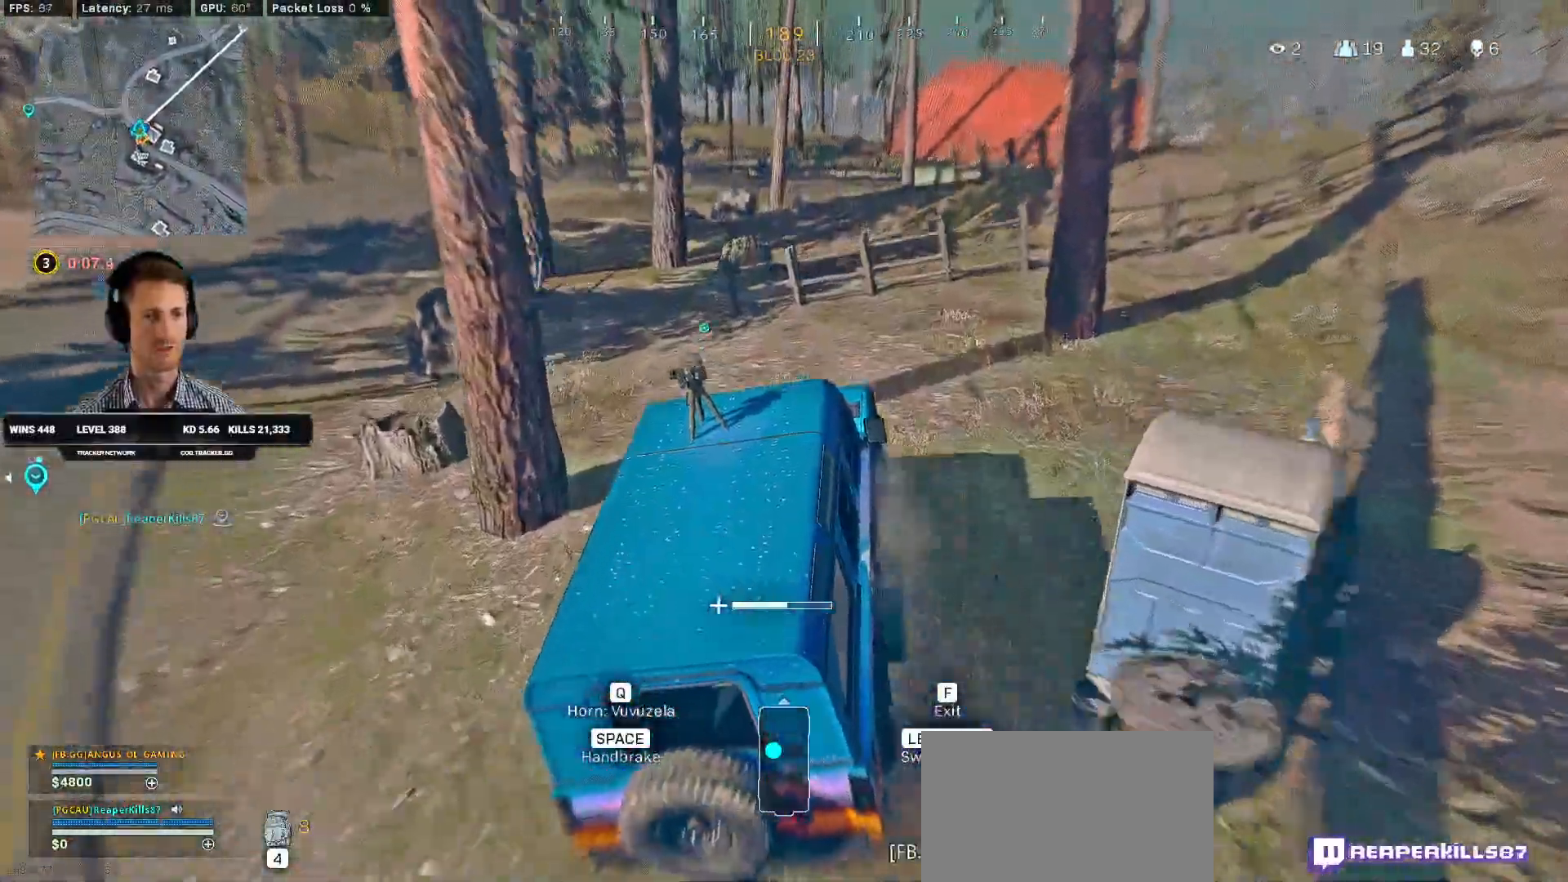
{"keys": ["w"], "mouse": [], "events": []}
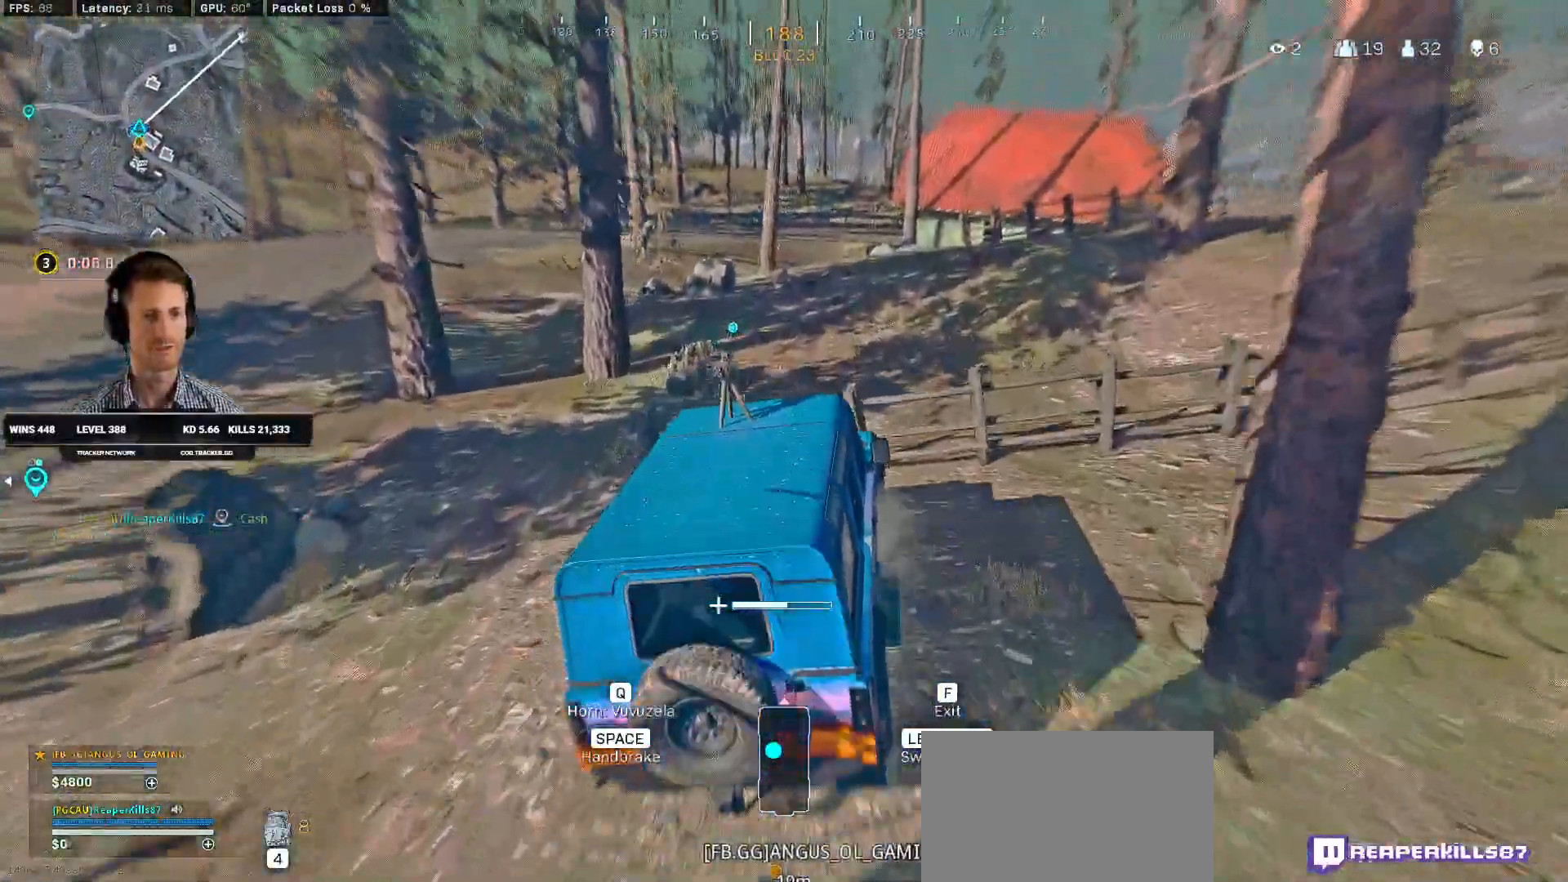
{"keys": [], "mouse": [], "events": [[483, "w", "up"]]}
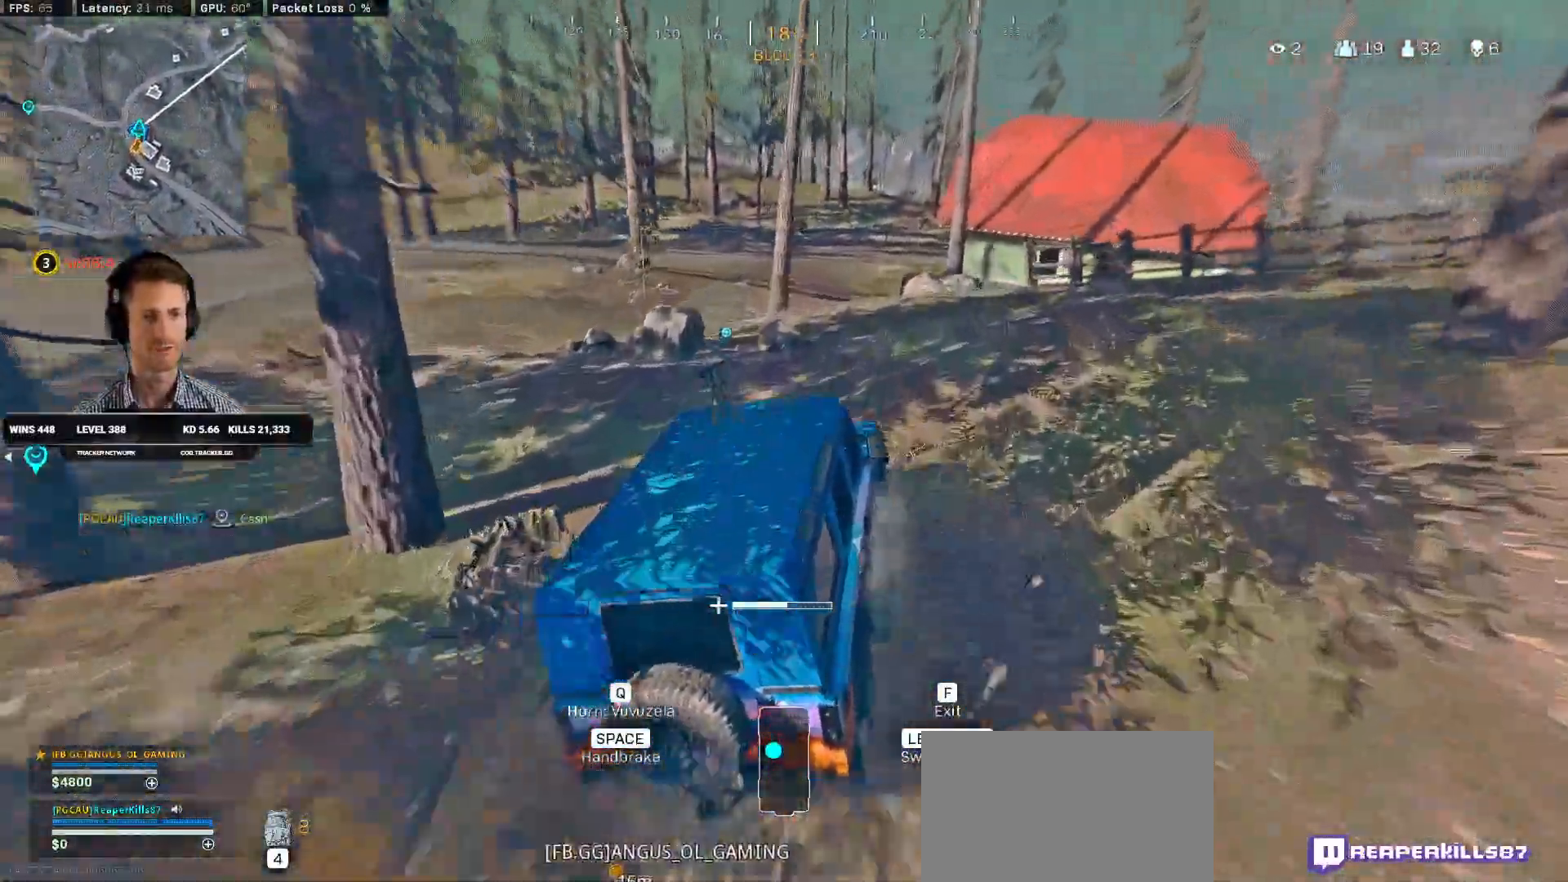
{"keys": [], "mouse": [], "events": [[116, "s", "down"], [366, "s", "up"]]}
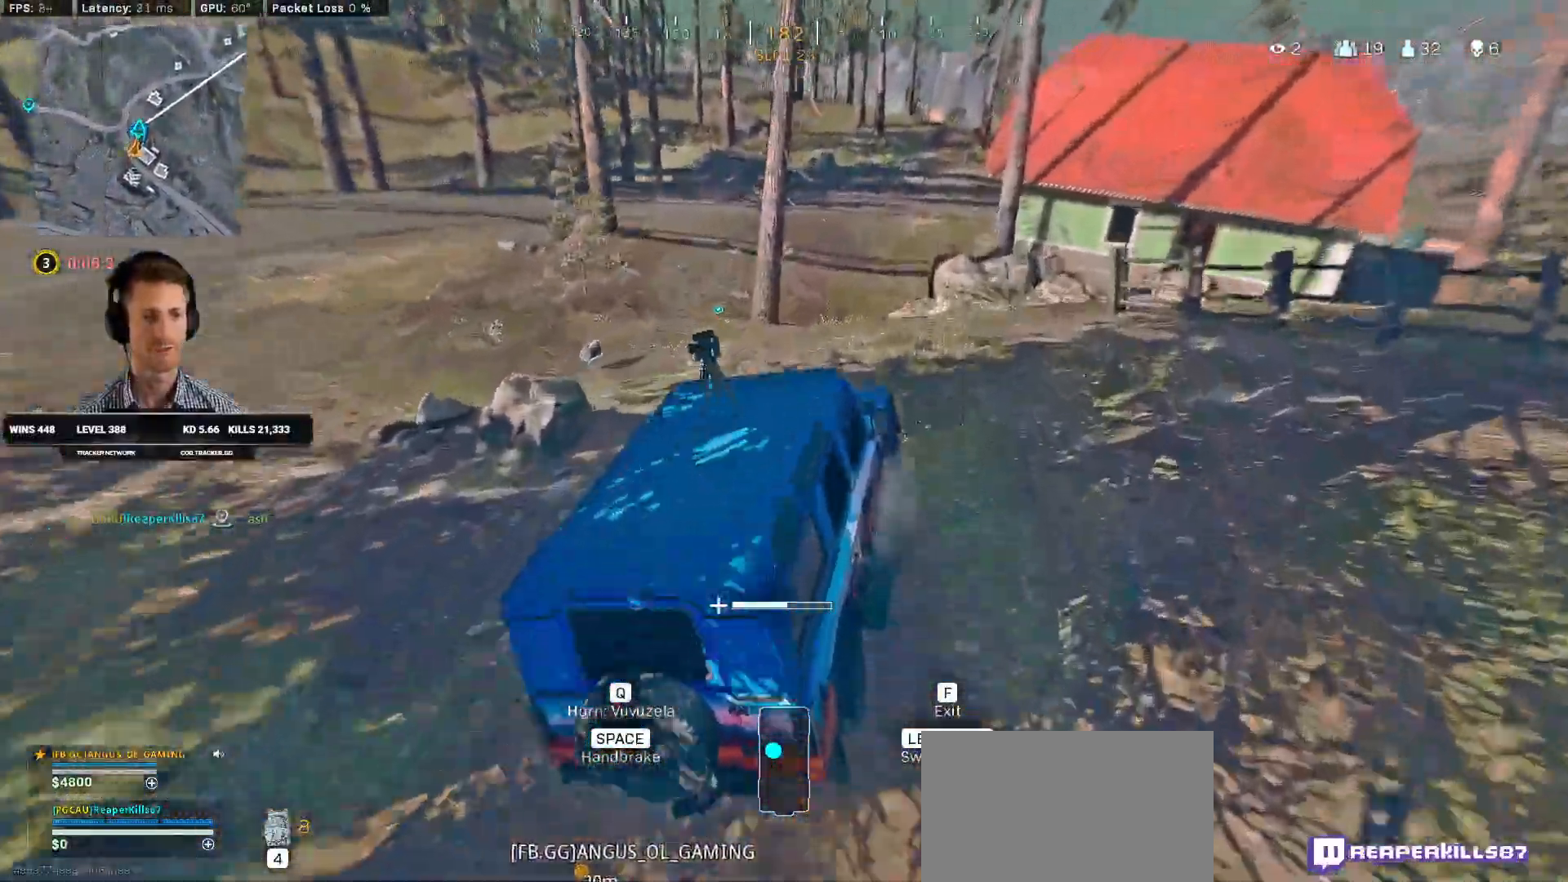
{"keys": ["a", "s"], "mouse": [], "events": [[150, "w", "down"], [183, "a", "down"], [200, "w", "up"], [216, "a", "up"], [333, "a", "down"], [350, "s", "down"]]}
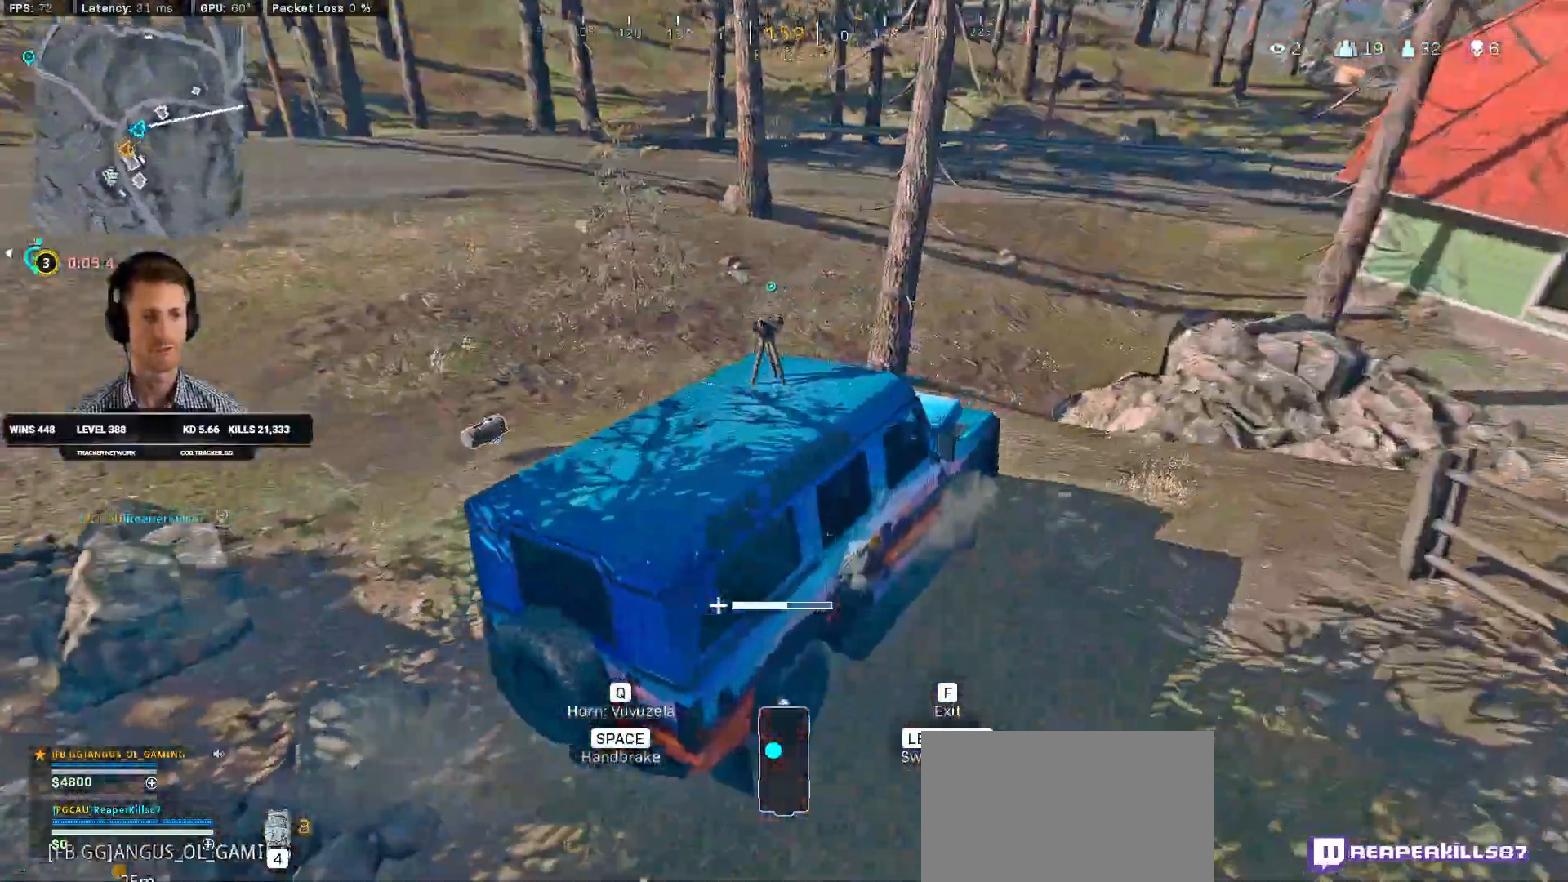
{"keys": ["a", "s"], "mouse": [], "events": []}
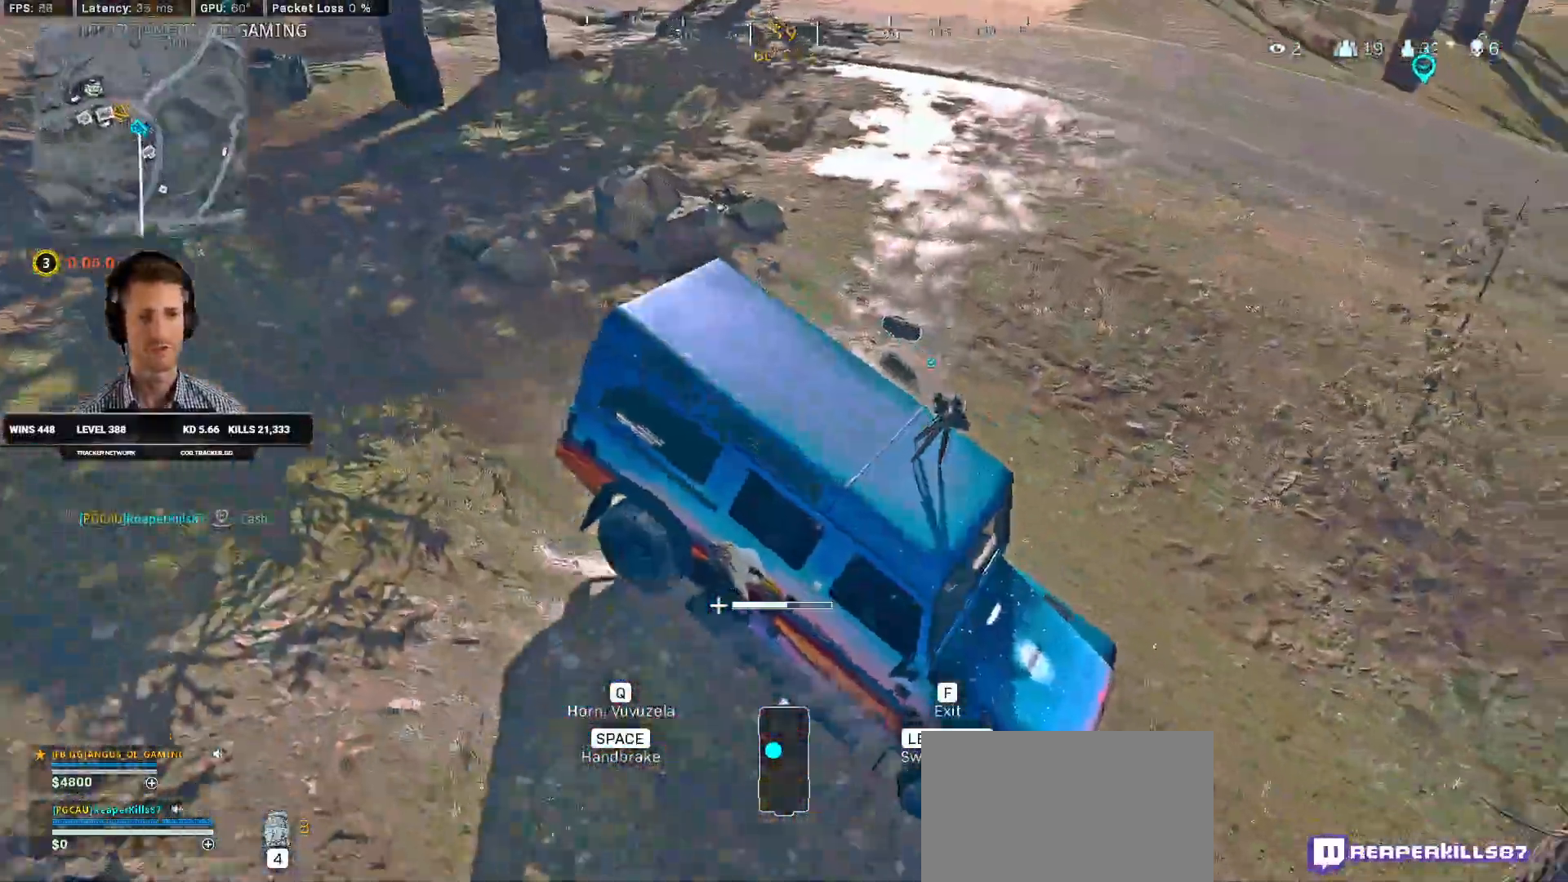
{"keys": ["d", "shift", "w"], "mouse": [], "events": [[166, "f", "down"], [266, "s", "up"], [283, "f", "up"], [350, "shift", "down"], [366, "a", "up"], [366, "w", "down"], [466, "d", "down"]]}